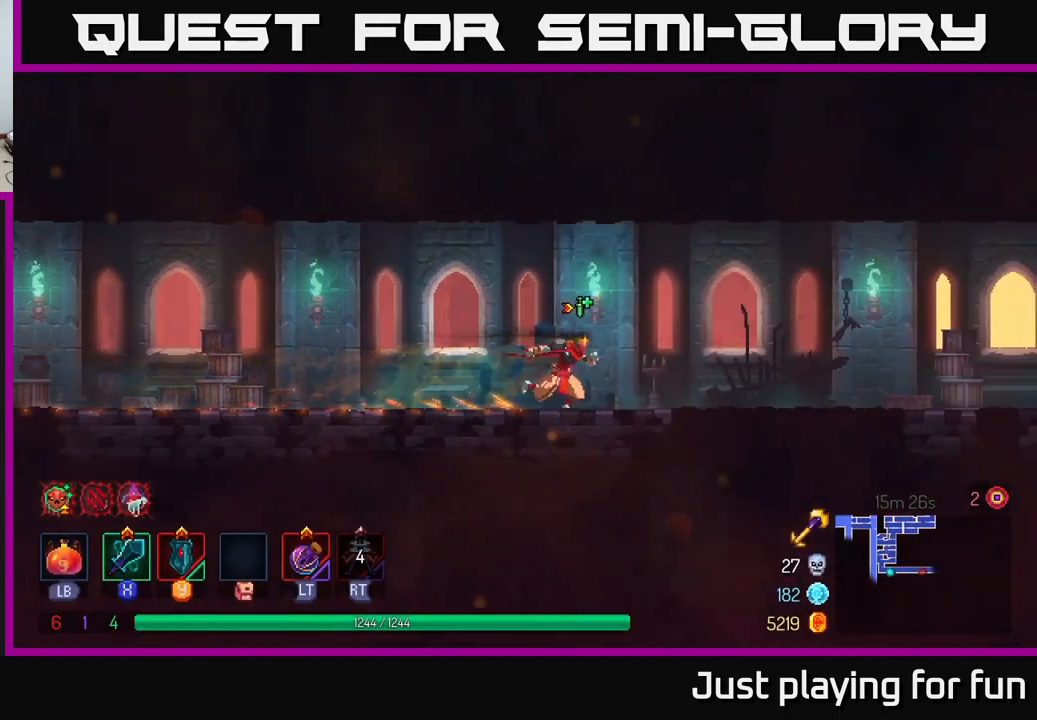
Gameplay with a controller (Xbox layout); each line is a JSON object with the inputs held at the frame after it. "events" lists button and stick changes between this image and that frame as [ms after this image, input, new state], when the widget could be followed in between.
{"buttons": [], "left_stick": "right", "right_stick": "center", "events": []}
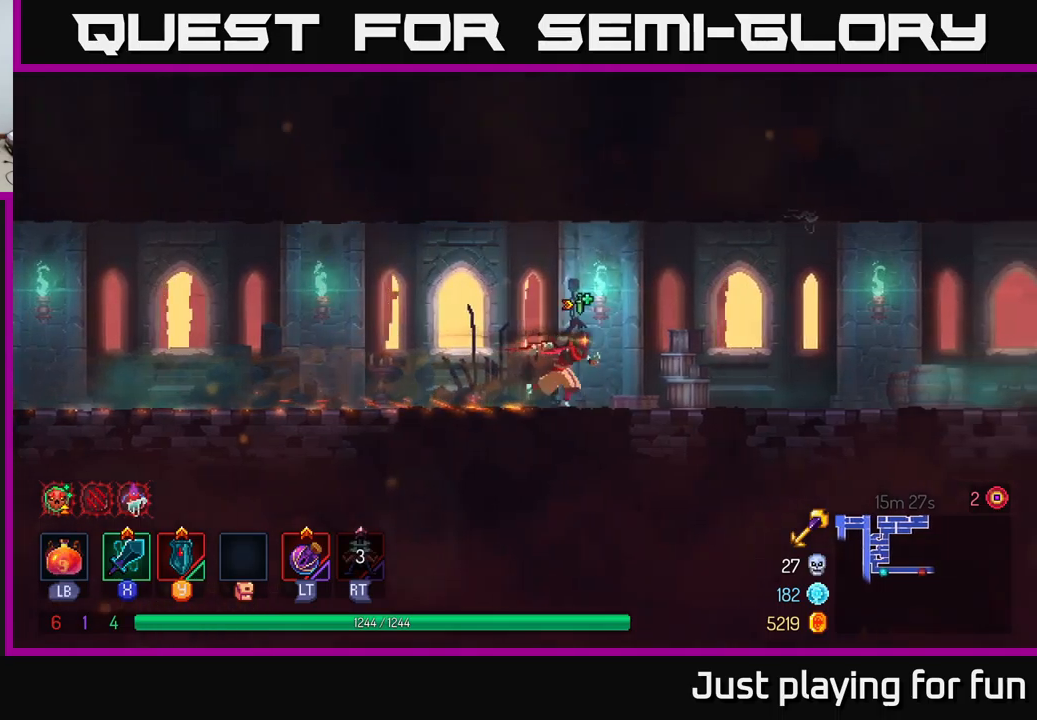
{"buttons": [], "left_stick": "right", "right_stick": "center", "events": []}
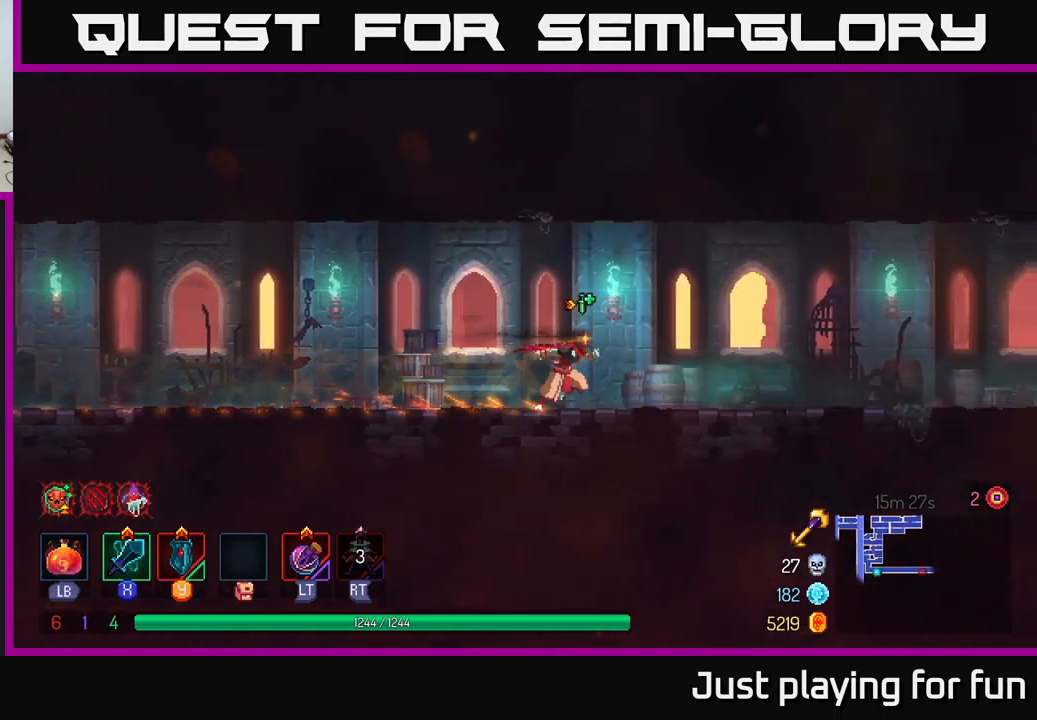
{"buttons": [], "left_stick": "right", "right_stick": "center", "events": []}
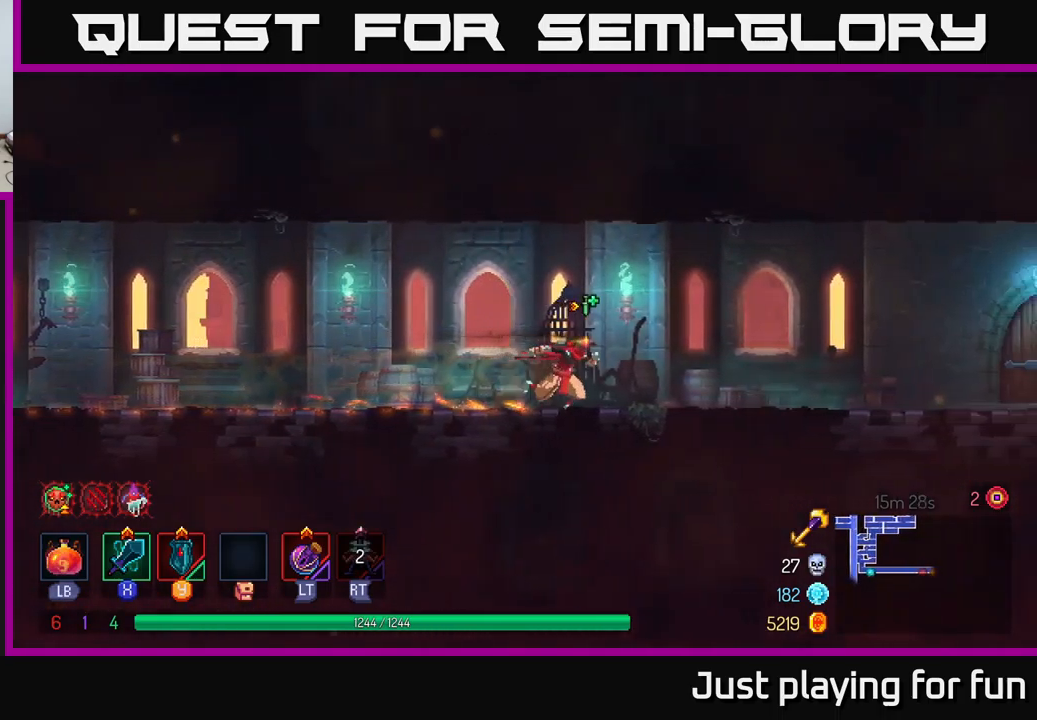
{"buttons": [], "left_stick": "right", "right_stick": "center", "events": []}
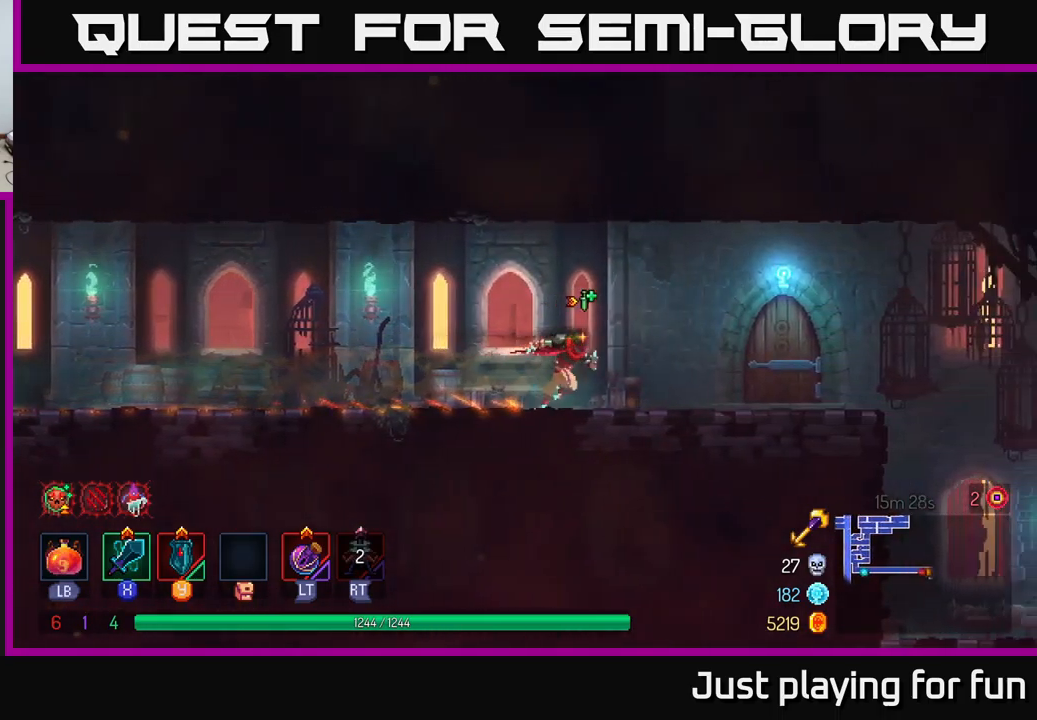
{"buttons": [], "left_stick": "center", "right_stick": "center", "events": [[383, "R1", "down"], [450, "R1", "up"], [500, "left_stick", "center"]]}
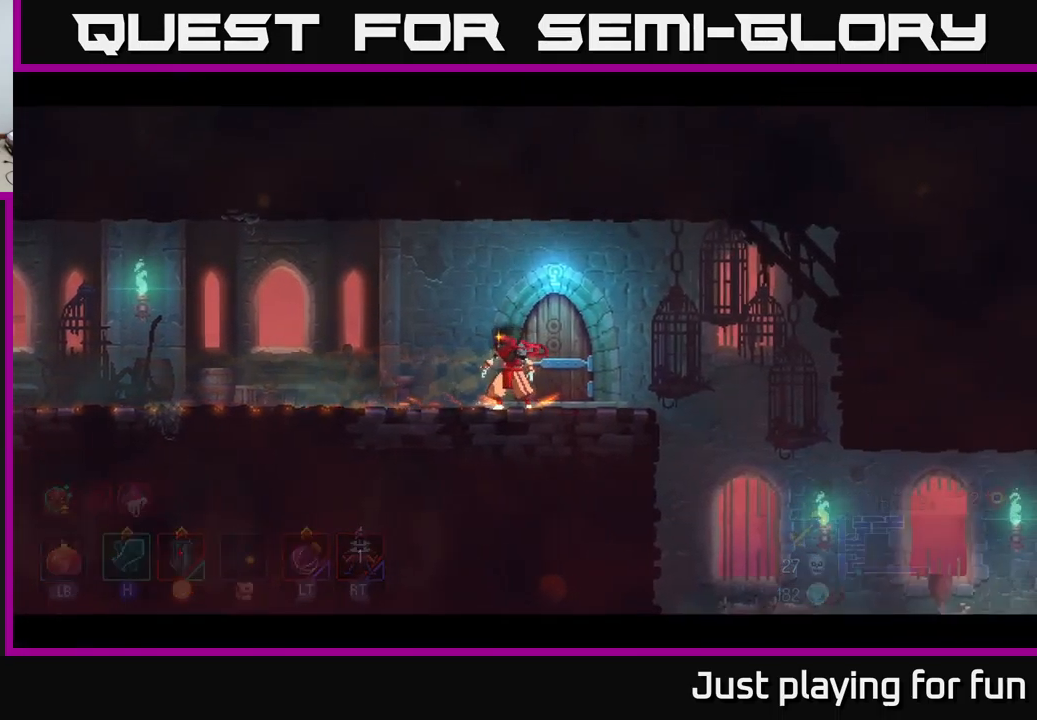
{"buttons": [], "left_stick": "center", "right_stick": "center", "events": []}
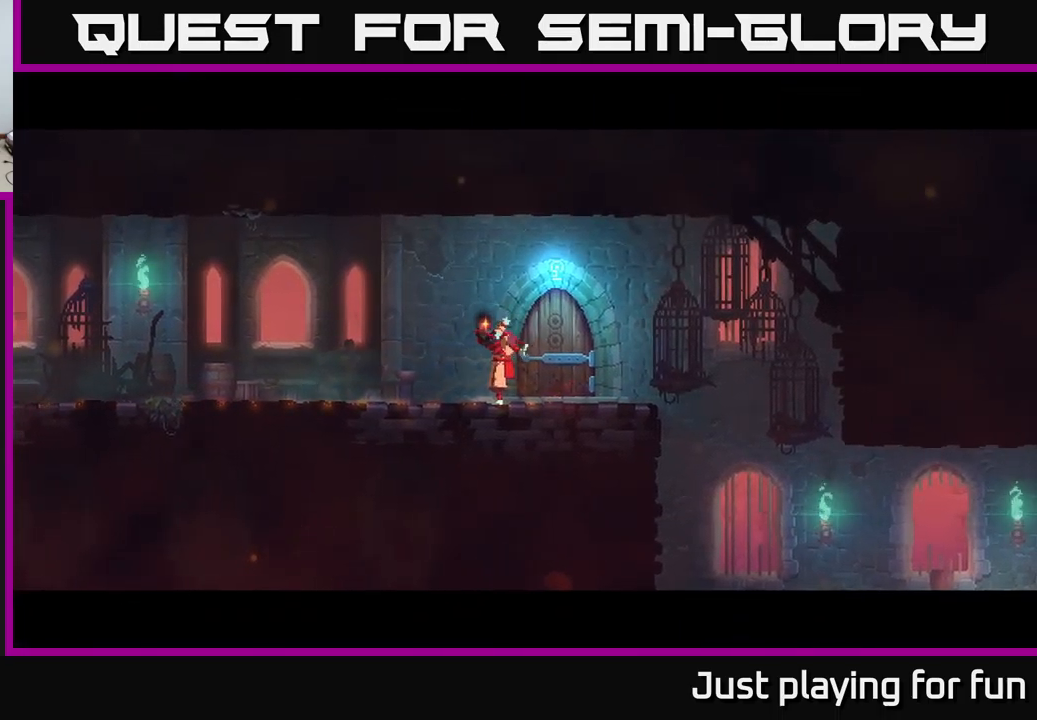
{"buttons": [], "left_stick": "center", "right_stick": "center", "events": []}
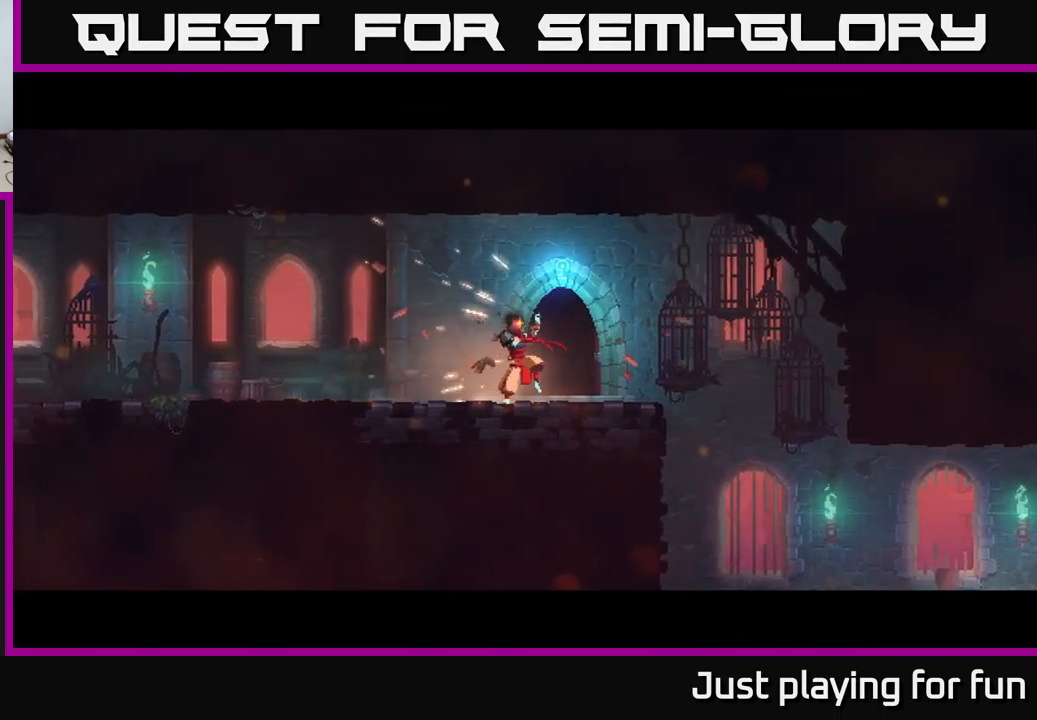
{"buttons": [], "left_stick": "center", "right_stick": "center", "events": []}
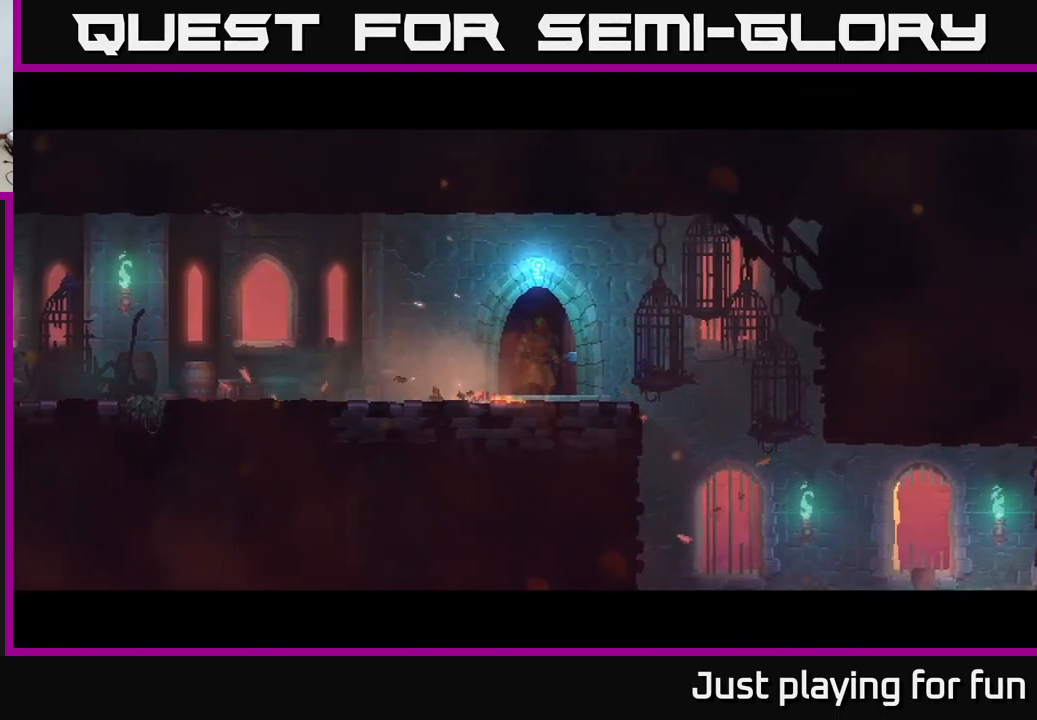
{"buttons": [], "left_stick": "center", "right_stick": "center", "events": []}
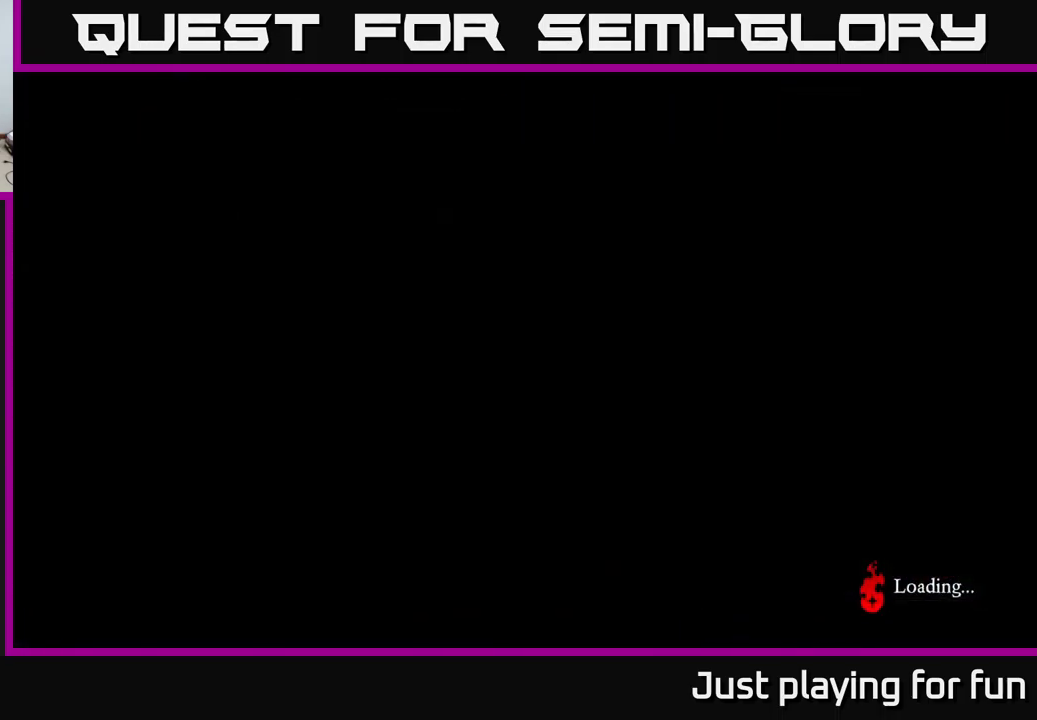
{"buttons": [], "left_stick": "left", "right_stick": "center", "events": [[166, "left_stick", "right"], [466, "left_stick", "left"]]}
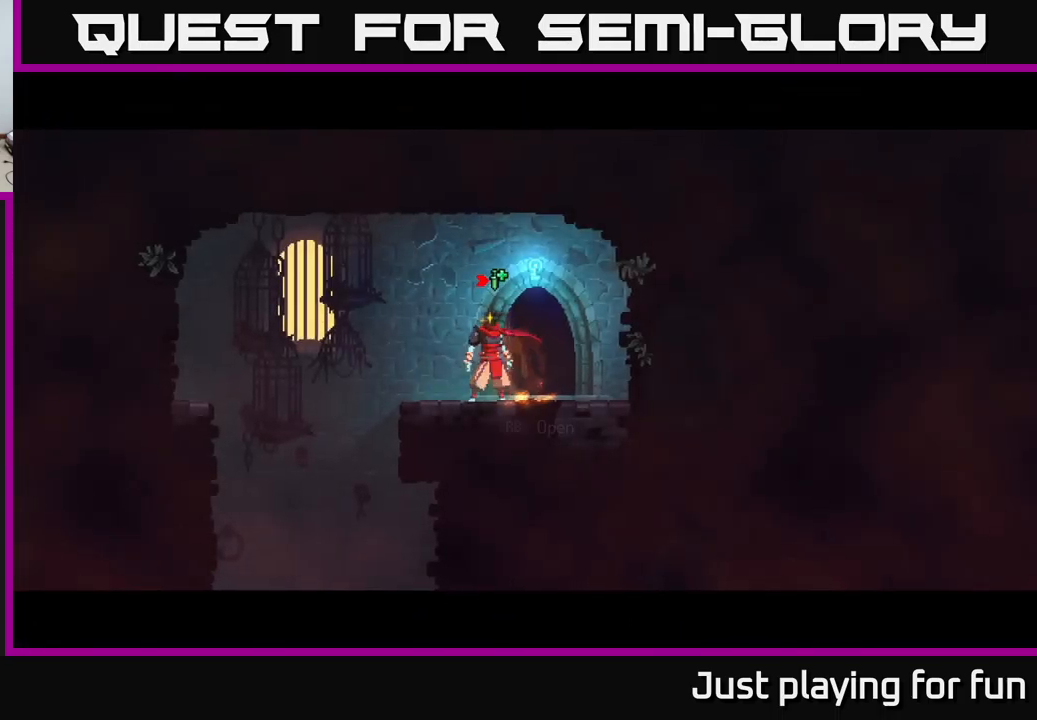
{"buttons": ["A"], "left_stick": "down", "right_stick": "center", "events": [[183, "right_stick", "down"], [400, "right_stick", "center"], [467, "A", "down"], [467, "left_stick", "down"]]}
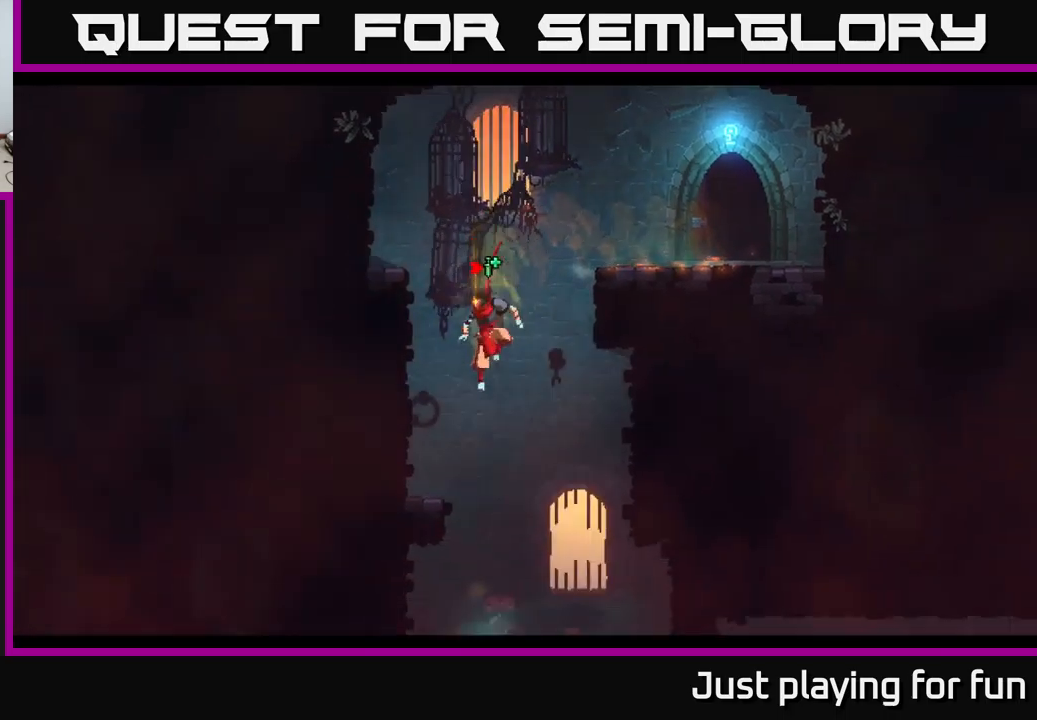
{"buttons": [], "left_stick": "right", "right_stick": "center", "events": [[67, "A", "up"], [117, "left_stick", "center"], [467, "left_stick", "right"]]}
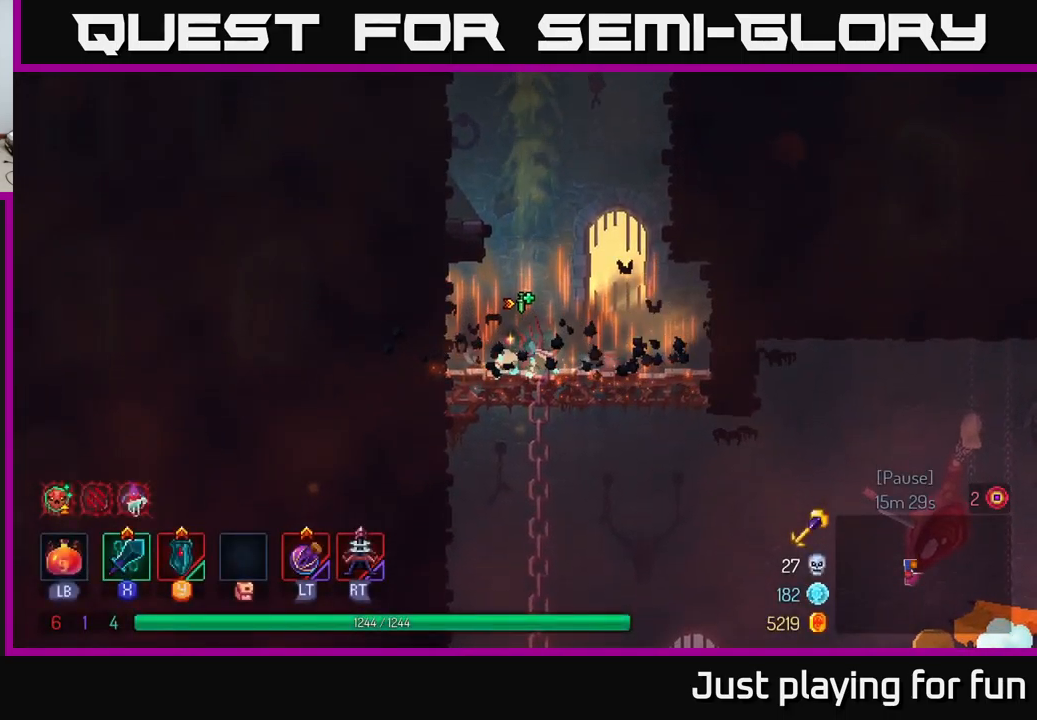
{"buttons": ["B"], "left_stick": "right", "right_stick": "center", "events": [[233, "left_stick", "down"], [250, "A", "down"], [350, "A", "up"], [433, "A", "down"], [467, "left_stick", "right"], [483, "A", "up"], [500, "B", "down"]]}
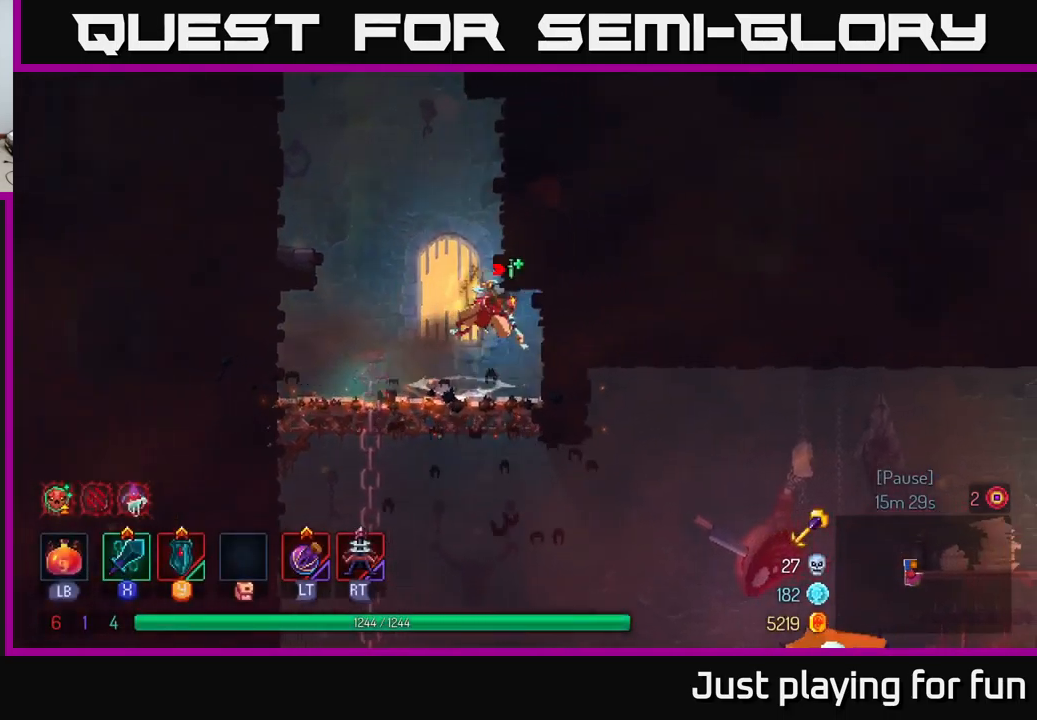
{"buttons": [], "left_stick": "down", "right_stick": "center", "events": [[67, "B", "up"], [367, "left_stick", "down"]]}
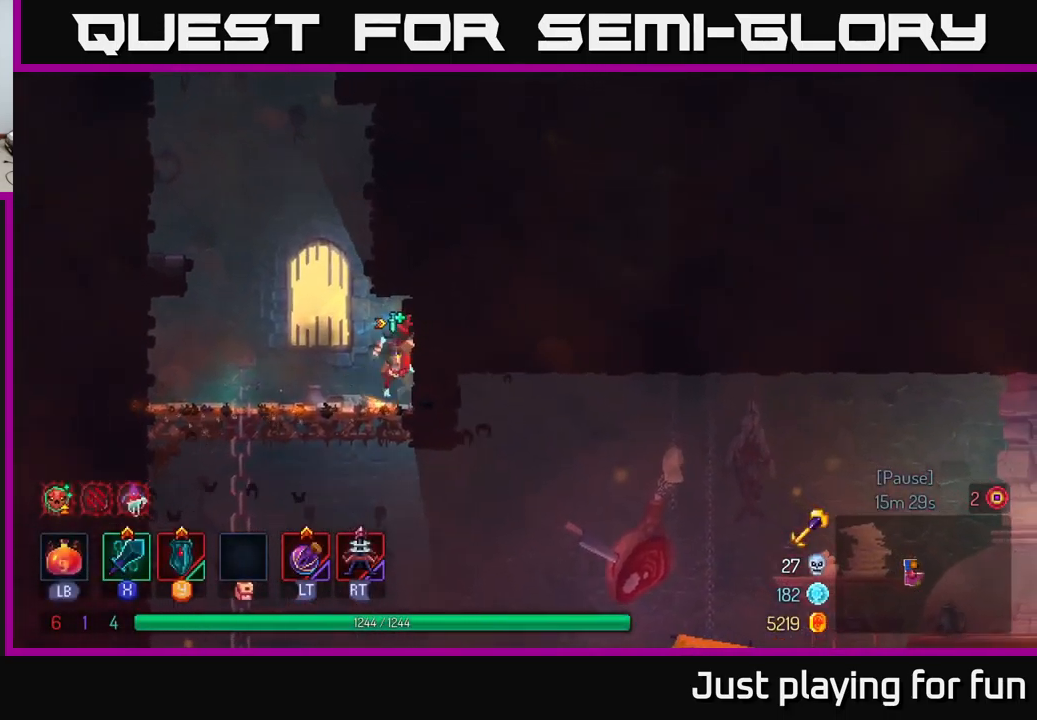
{"buttons": [], "left_stick": "right", "right_stick": "center", "events": [[17, "A", "down"], [83, "A", "up"], [183, "A", "down"], [250, "left_stick", "right"], [267, "A", "up"], [283, "B", "down"], [383, "B", "up"]]}
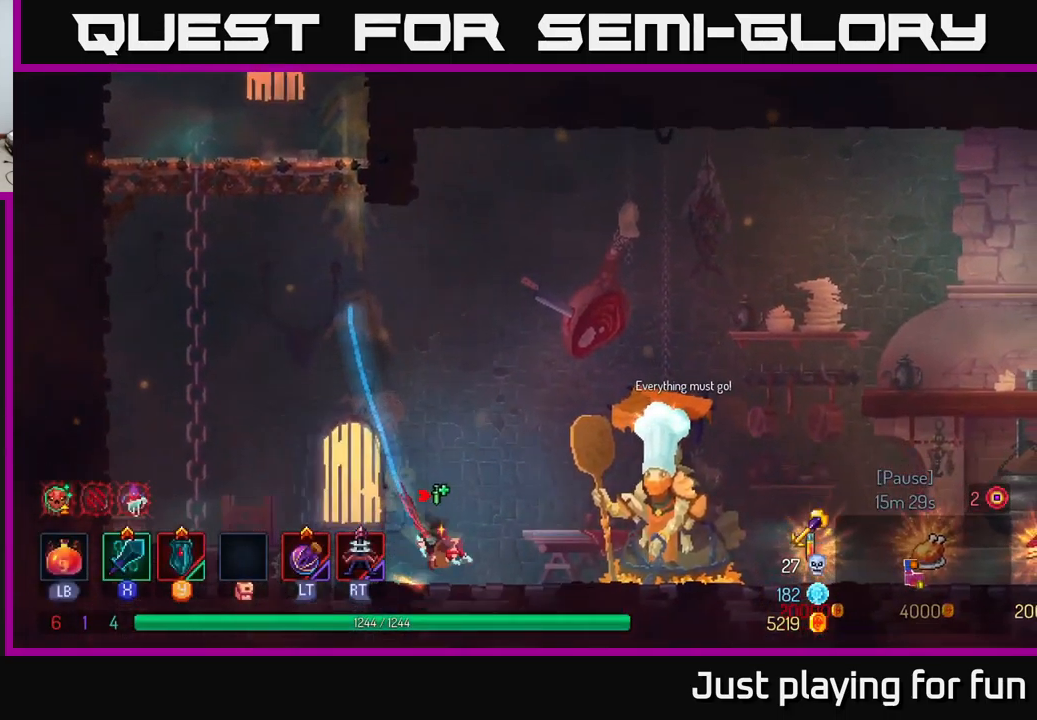
{"buttons": [], "left_stick": "right", "right_stick": "center", "events": [[67, "B", "down"], [83, "B", "up"]]}
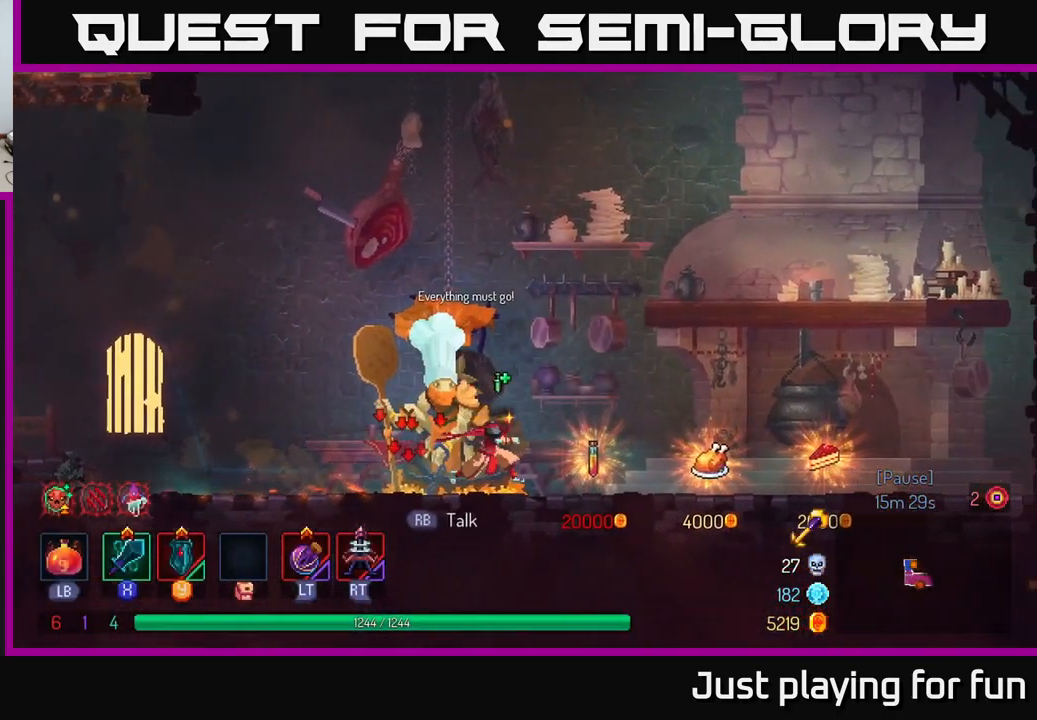
{"buttons": [], "left_stick": "right", "right_stick": "center", "events": []}
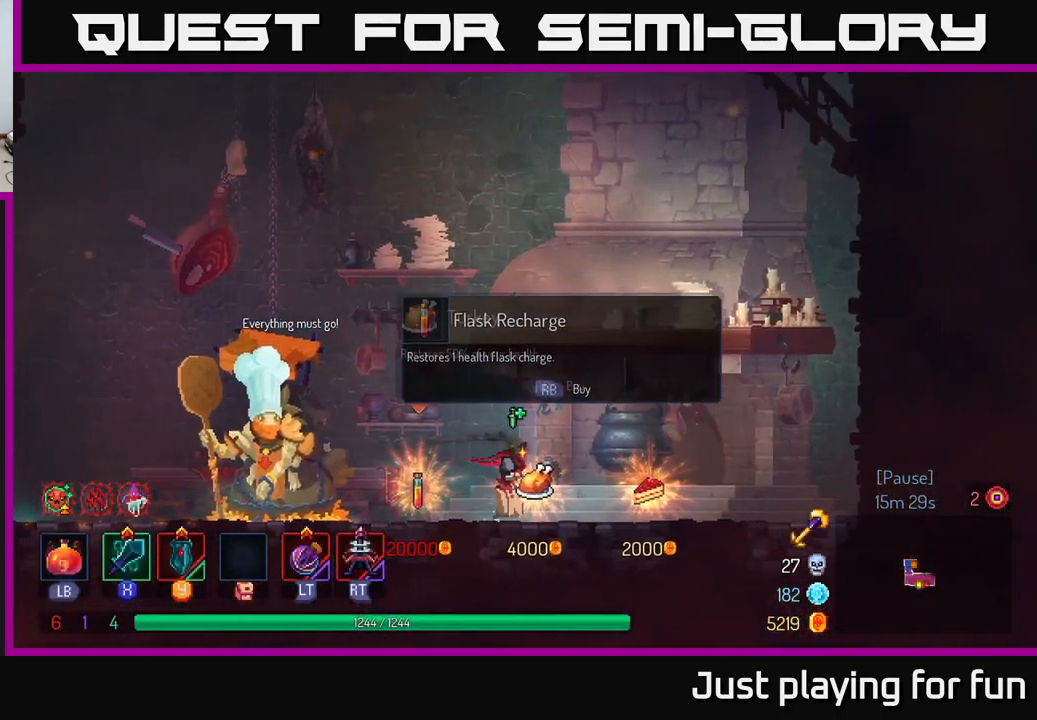
{"buttons": [], "left_stick": "left", "right_stick": "center", "events": [[267, "left_stick", "left"]]}
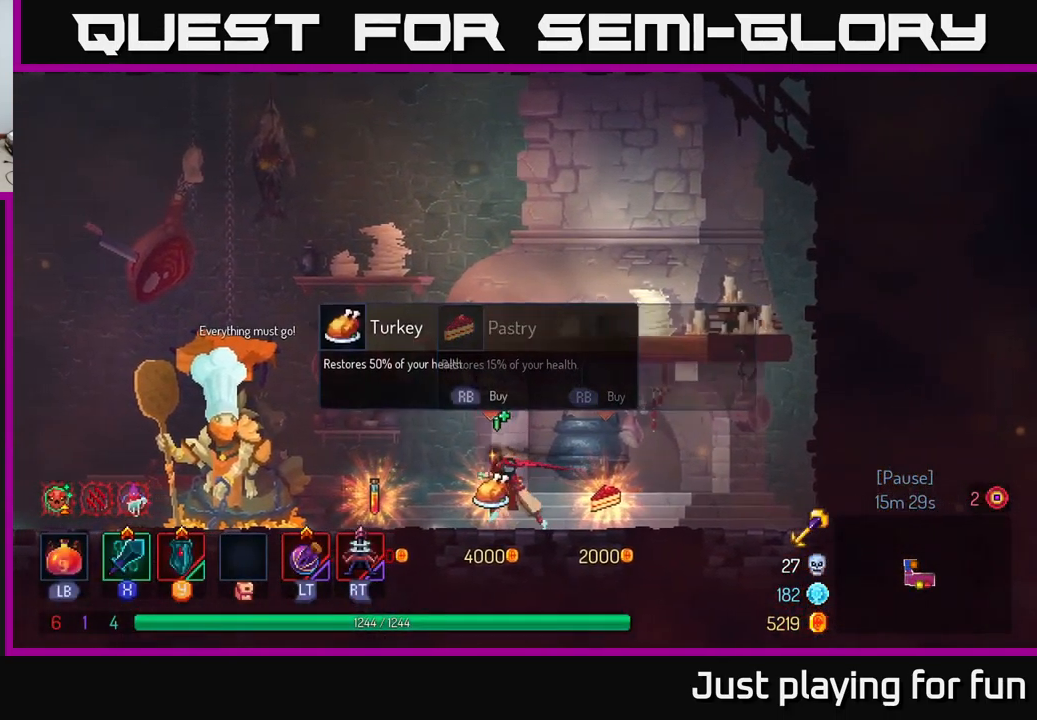
{"buttons": [], "left_stick": "left", "right_stick": "center", "events": [[33, "B", "down"], [150, "B", "up"]]}
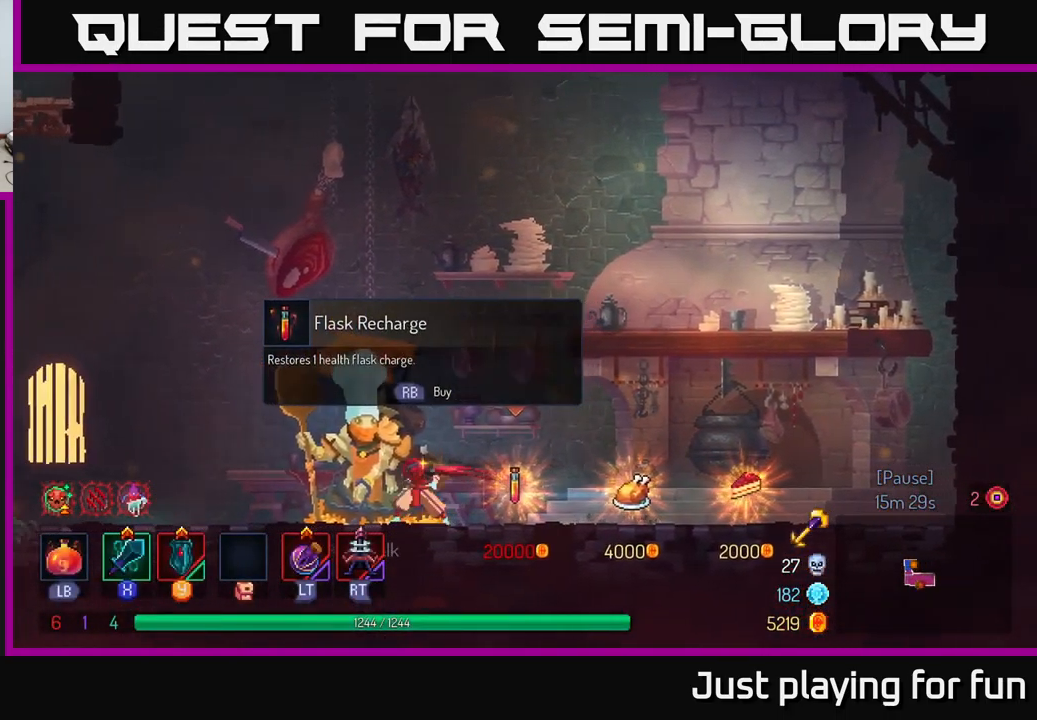
{"buttons": [], "left_stick": "left", "right_stick": "center", "events": []}
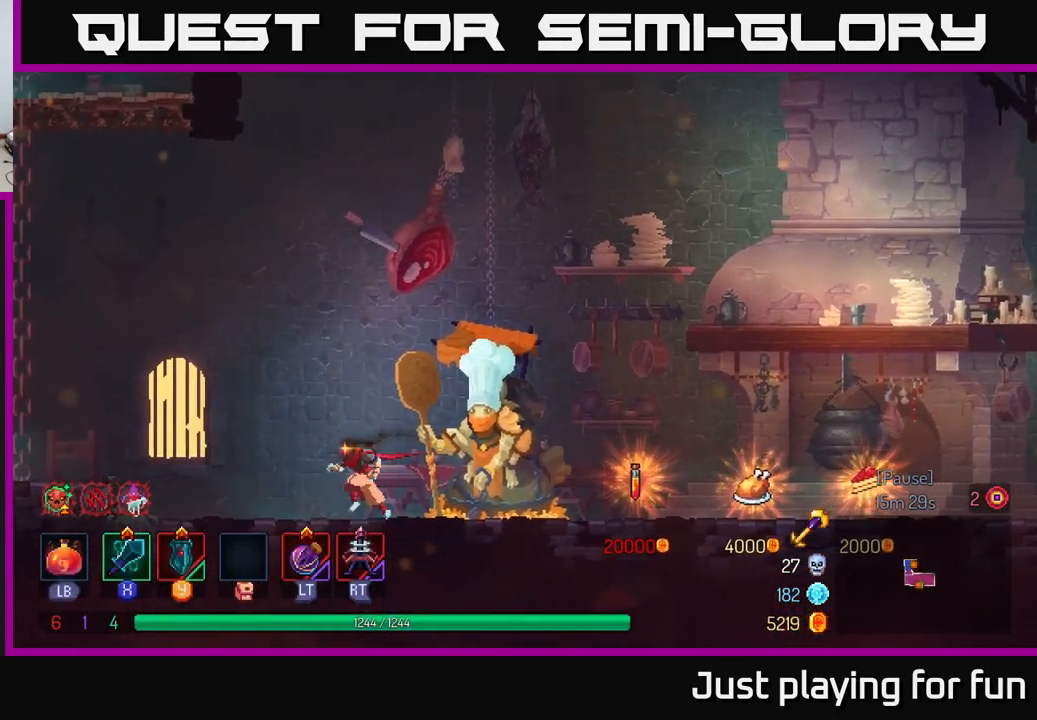
{"buttons": [], "left_stick": "left", "right_stick": "center", "events": []}
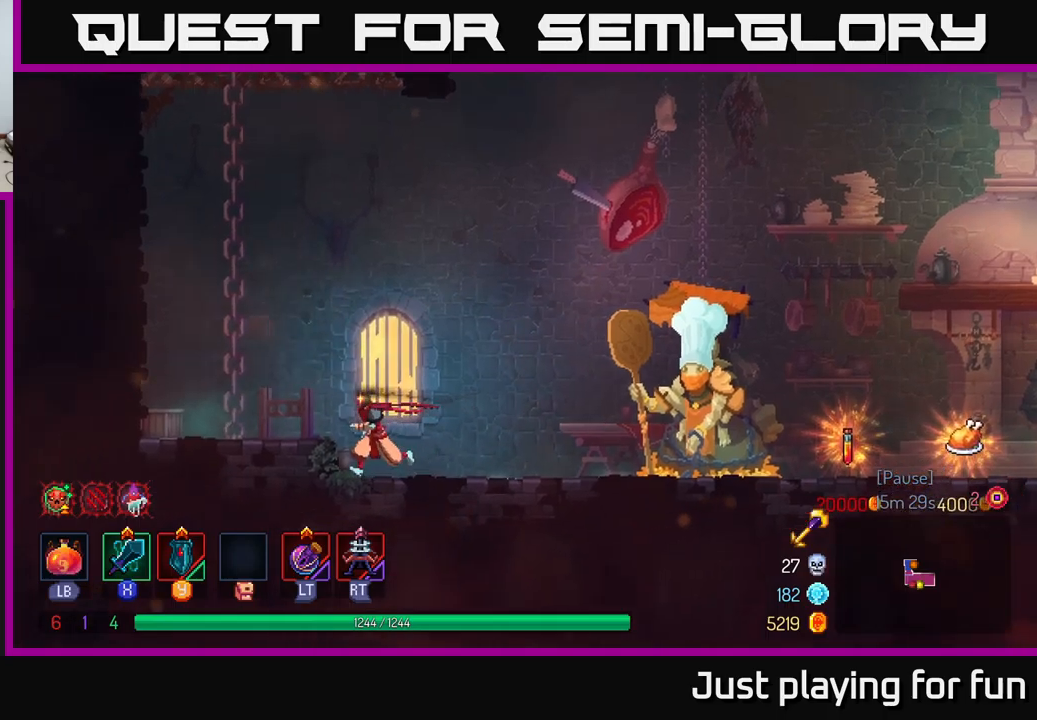
{"buttons": [], "left_stick": "left", "right_stick": "center", "events": [[34, "A", "down"], [217, "A", "up"]]}
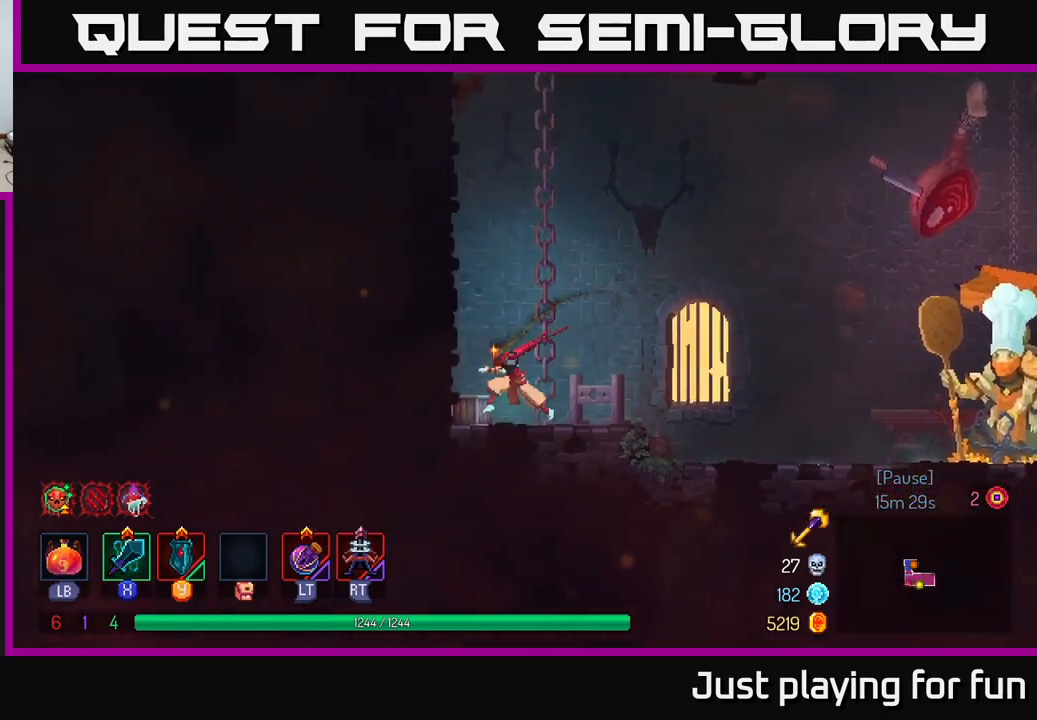
{"buttons": [], "left_stick": "left", "right_stick": "center", "events": [[84, "A", "down"], [250, "A", "up"]]}
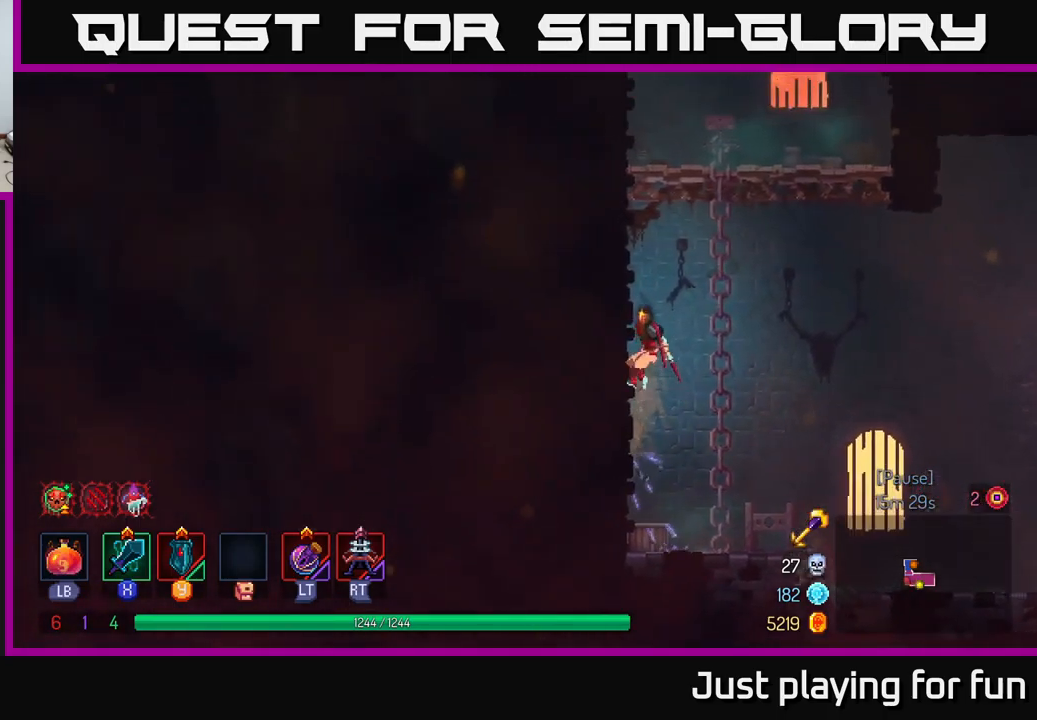
{"buttons": ["A"], "left_stick": "up", "right_stick": "center", "events": [[184, "A", "down"], [234, "left_stick", "up"], [284, "A", "up"], [350, "A", "down"]]}
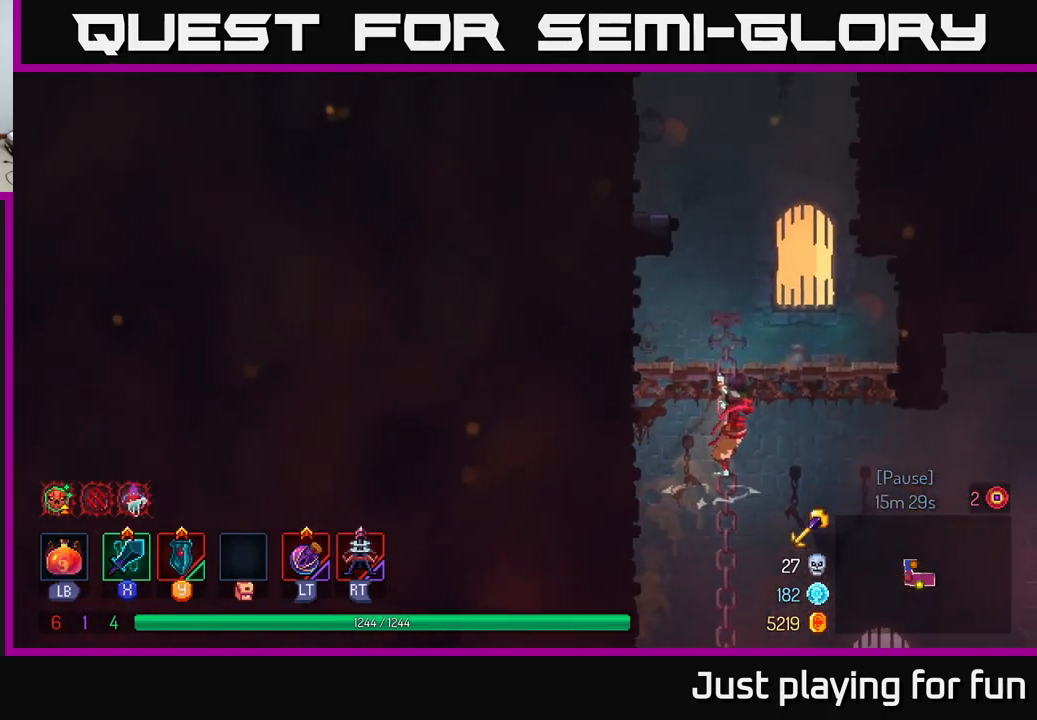
{"buttons": ["A"], "left_stick": "left", "right_stick": "center", "events": [[17, "A", "up"], [184, "left_stick", "up-right"], [434, "A", "down"], [450, "left_stick", "left"]]}
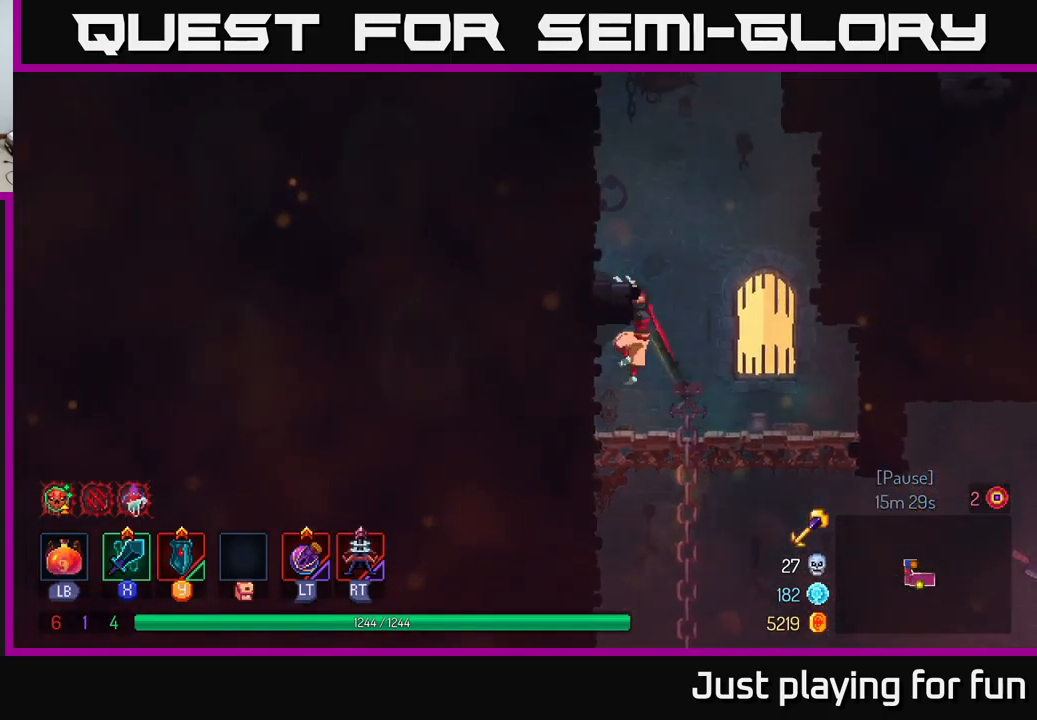
{"buttons": [], "left_stick": "left", "right_stick": "center", "events": [[50, "A", "up"], [384, "A", "down"], [500, "A", "up"]]}
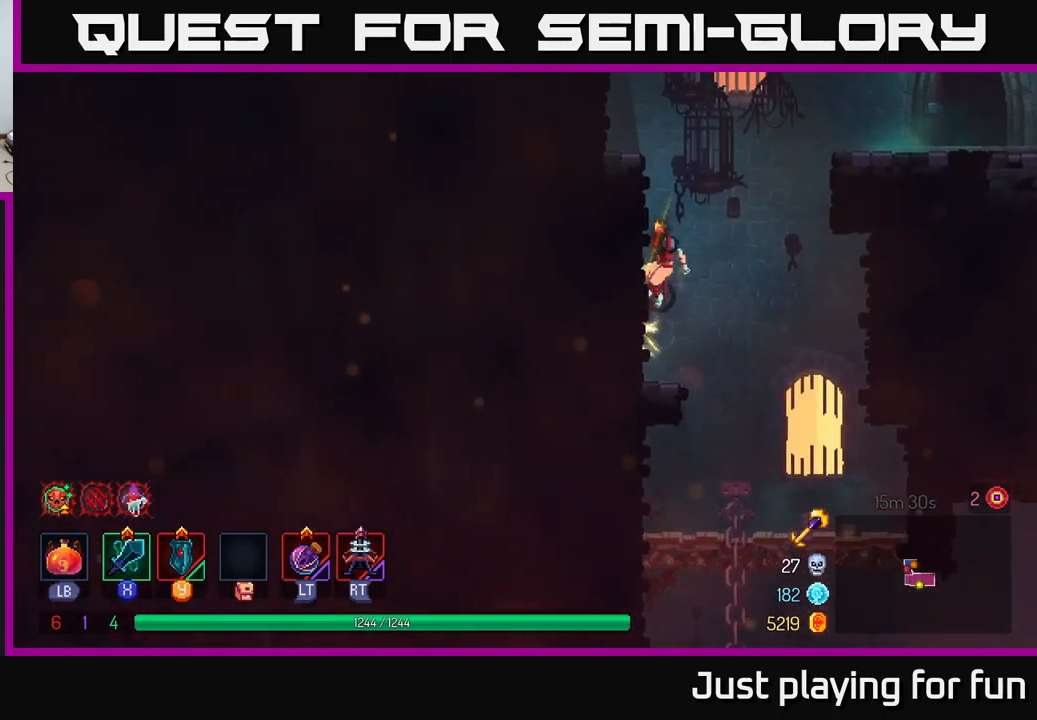
{"buttons": ["A"], "left_stick": "right", "right_stick": "center", "events": [[267, "A", "down"], [267, "left_stick", "right"], [384, "A", "up"], [500, "A", "down"]]}
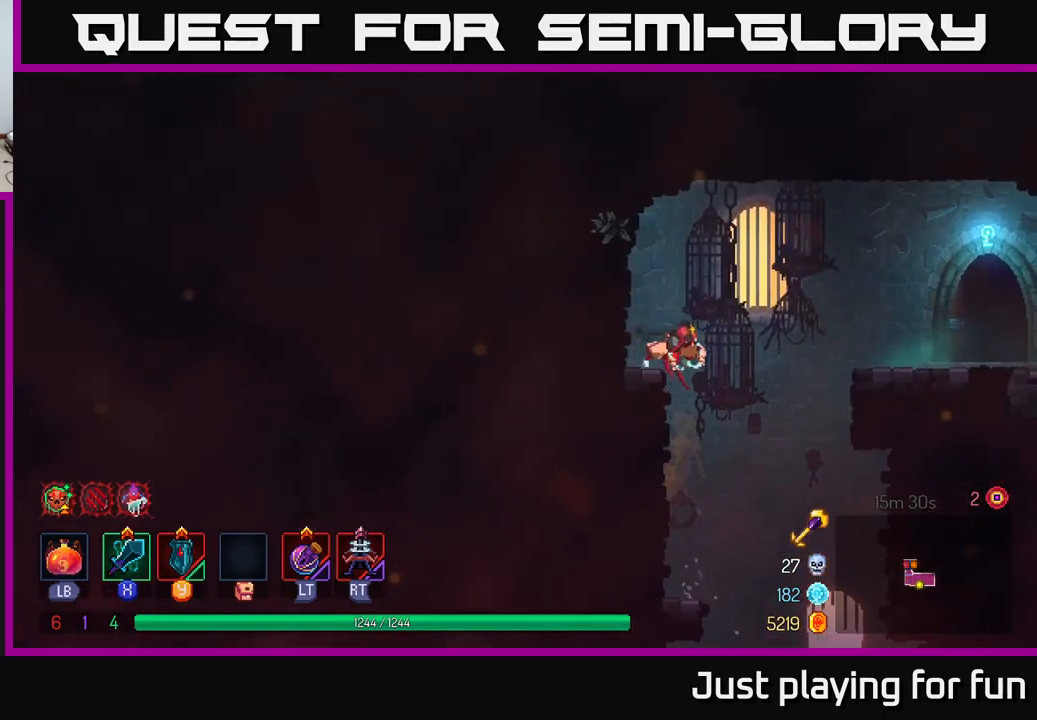
{"buttons": [], "left_stick": "right", "right_stick": "center", "events": [[150, "A", "up"], [367, "B", "down"], [500, "B", "up"]]}